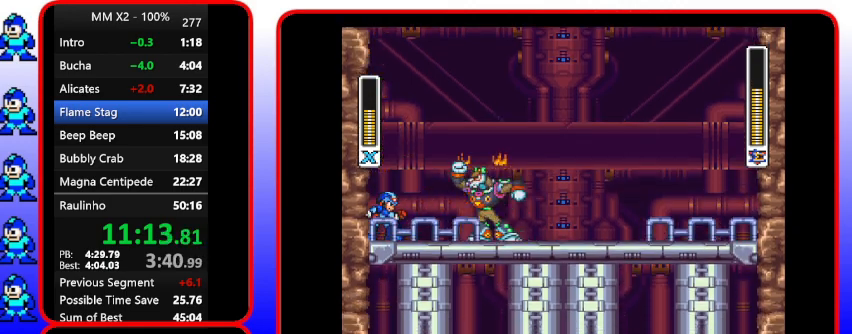
Gameplay with a controller (Nintendo layout); each line is a JSON object with the inputs held at the frame after it. "events" lists button and stick changes between this image and that frame as [ms after this image, input, new state], when the widget could be followed in between. Not read: L3 R3.
{"buttons": ["B", "DPAD_LEFT"], "events": [[100, "DPAD_RIGHT", "down"], [267, "B", "down"], [267, "DPAD_LEFT", "down"], [267, "DPAD_RIGHT", "up"], [267, "DPAD_UP", "down"], [267, "Y", "down"], [400, "DPAD_UP", "up"], [400, "Y", "up"]]}
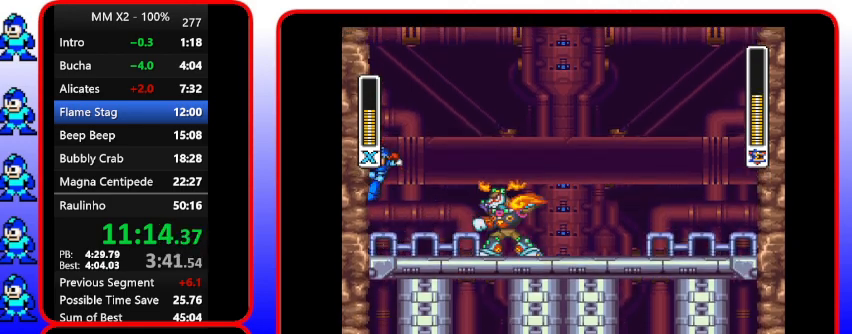
{"buttons": [], "events": [[100, "B", "up"], [233, "B", "down"], [400, "B", "up"], [400, "DPAD_LEFT", "up"]]}
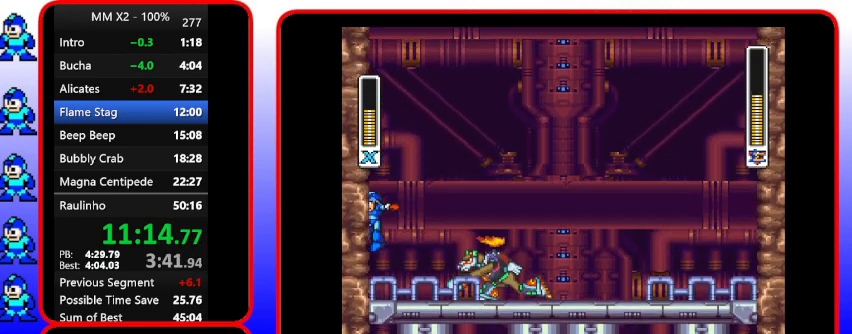
{"buttons": ["DPAD_RIGHT"], "events": [[367, "DPAD_RIGHT", "down"]]}
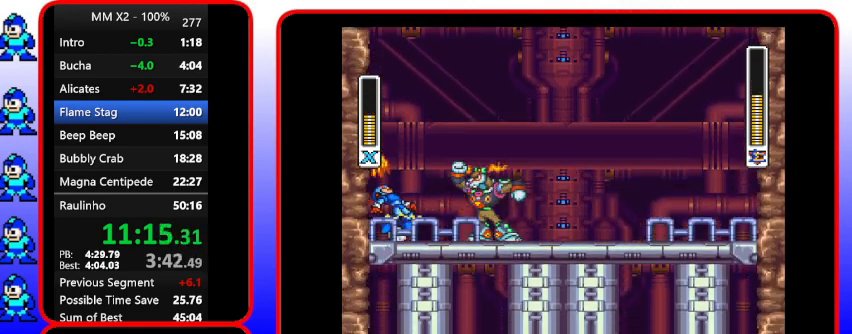
{"buttons": [], "events": [[133, "DPAD_LEFT", "down"], [133, "DPAD_RIGHT", "up"], [133, "DPAD_UP", "down"], [133, "Y", "down"], [267, "DPAD_UP", "up"], [267, "Y", "up"], [400, "DPAD_LEFT", "up"]]}
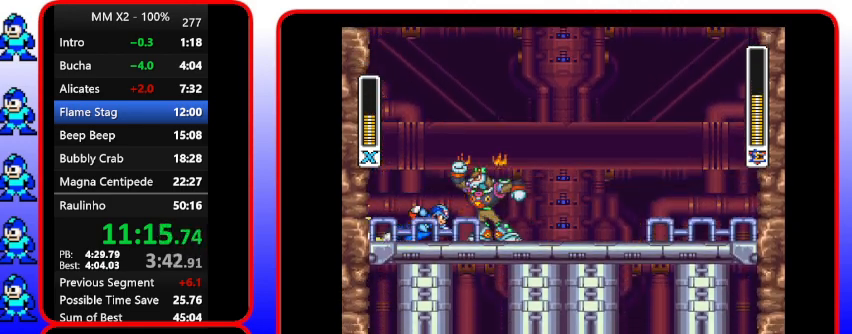
{"buttons": [], "events": [[67, "DPAD_RIGHT", "down"], [200, "B", "down"], [200, "DPAD_LEFT", "down"], [200, "DPAD_RIGHT", "up"], [200, "Y", "down"], [333, "B", "up"], [333, "DPAD_LEFT", "up"], [333, "Y", "up"]]}
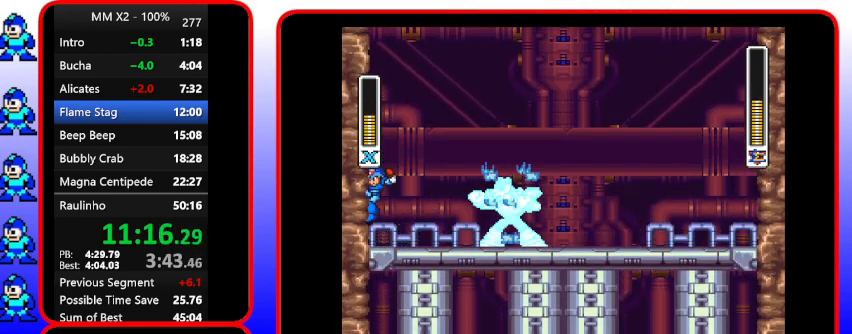
{"buttons": ["DPAD_LEFT"], "events": [[100, "B", "down"], [100, "DPAD_LEFT", "down"], [467, "B", "up"]]}
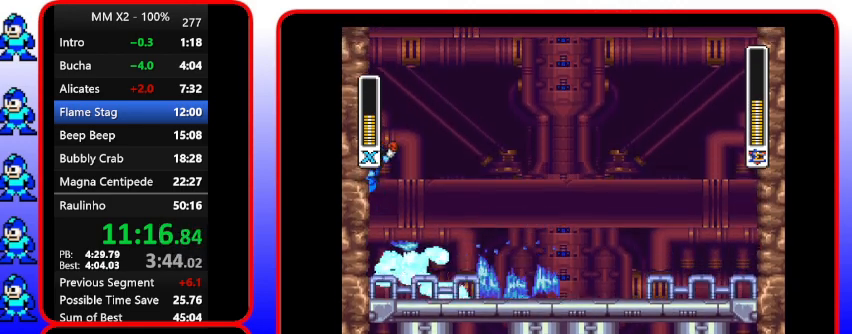
{"buttons": ["DPAD_RIGHT"], "events": [[100, "B", "down"], [333, "B", "up"], [467, "DPAD_LEFT", "up"], [467, "DPAD_RIGHT", "down"]]}
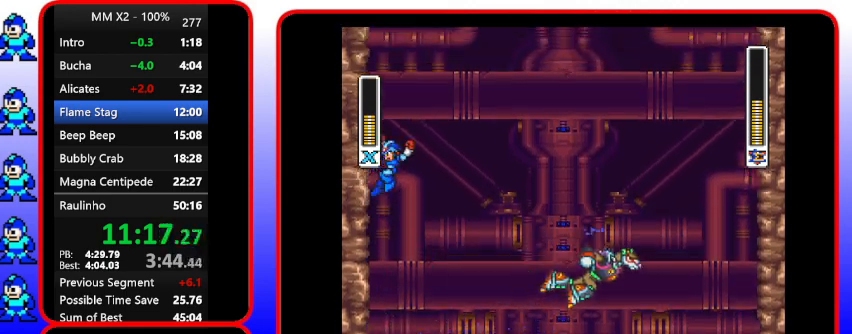
{"buttons": [], "events": [[167, "B", "down"], [300, "B", "up"], [433, "DPAD_RIGHT", "up"]]}
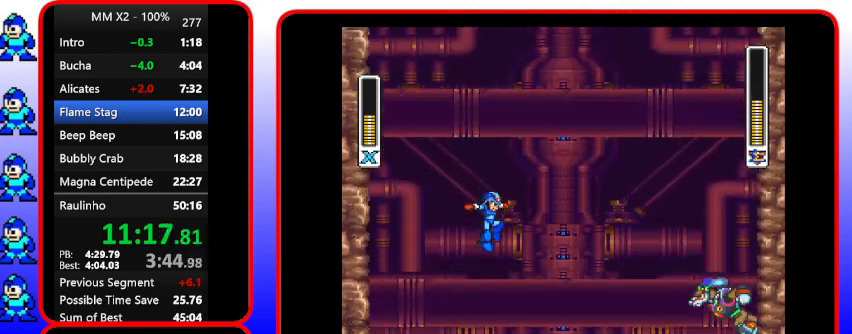
{"buttons": [], "events": []}
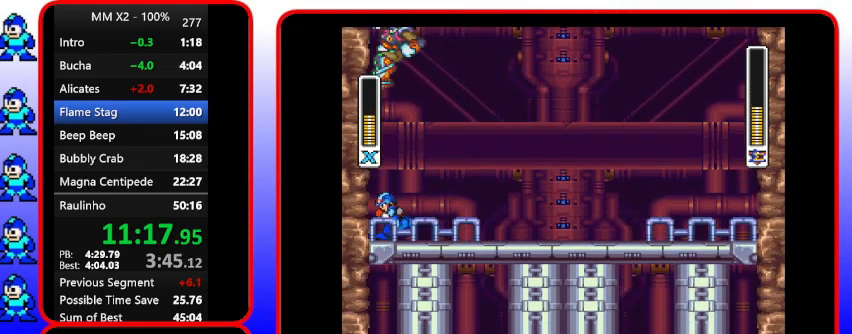
{"buttons": ["DPAD_RIGHT"], "events": [[100, "DPAD_LEFT", "down"], [267, "DPAD_LEFT", "up"], [433, "DPAD_RIGHT", "down"]]}
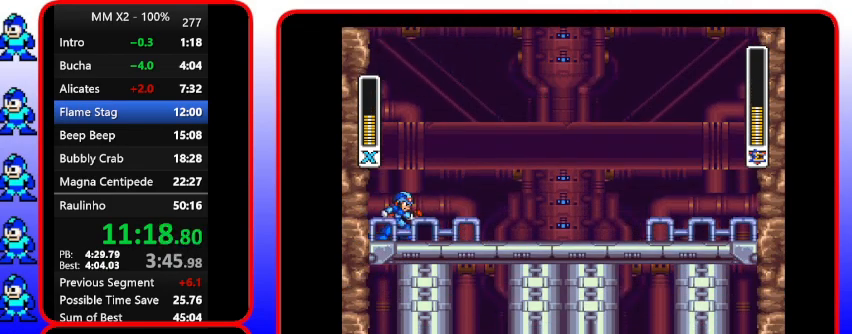
{"buttons": ["DPAD_LEFT"], "events": [[67, "DPAD_RIGHT", "up"], [433, "DPAD_LEFT", "down"]]}
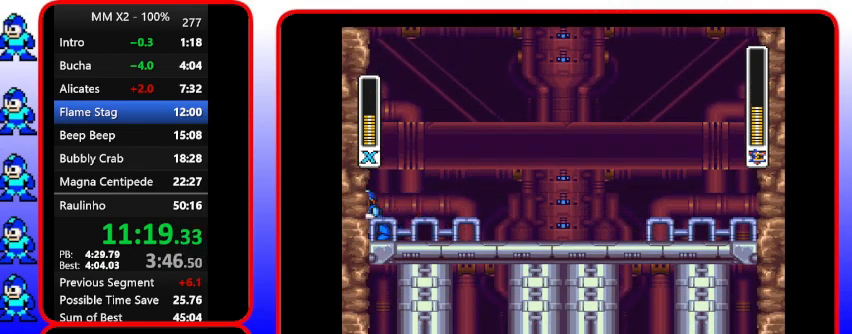
{"buttons": [], "events": [[200, "DPAD_LEFT", "up"], [200, "DPAD_RIGHT", "down"], [300, "DPAD_RIGHT", "up"]]}
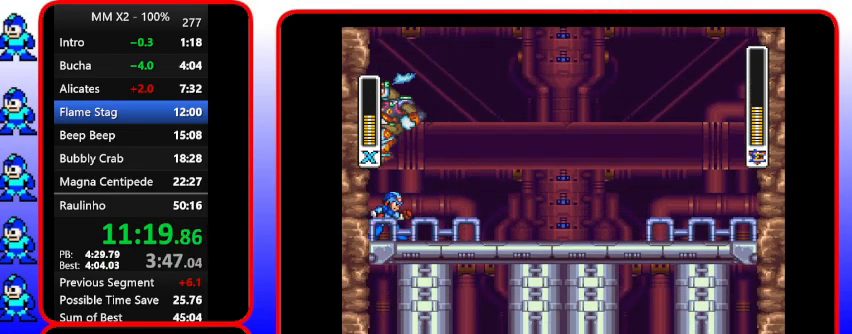
{"buttons": [], "events": []}
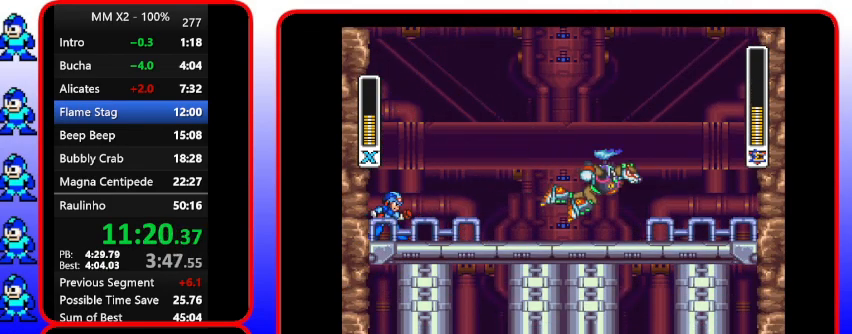
{"buttons": ["B", "DPAD_LEFT"], "events": [[167, "DPAD_RIGHT", "down"], [300, "B", "down"], [300, "DPAD_RIGHT", "up"], [300, "DPAD_UP", "down"], [300, "Y", "down"], [467, "DPAD_LEFT", "down"], [467, "DPAD_UP", "up"], [467, "Y", "up"]]}
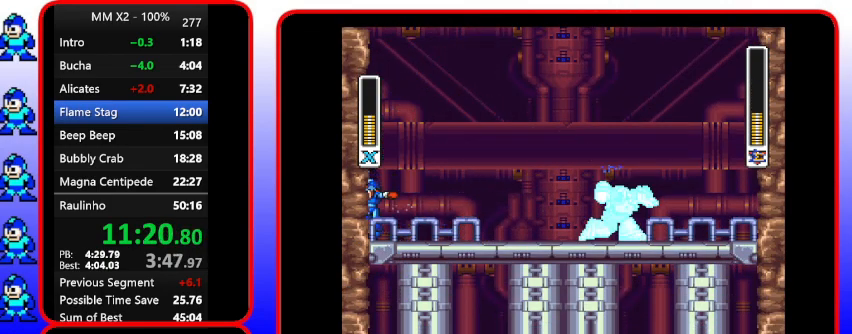
{"buttons": [], "events": [[133, "B", "up"], [233, "DPAD_LEFT", "up"], [367, "DPAD_RIGHT", "down"], [500, "DPAD_RIGHT", "up"]]}
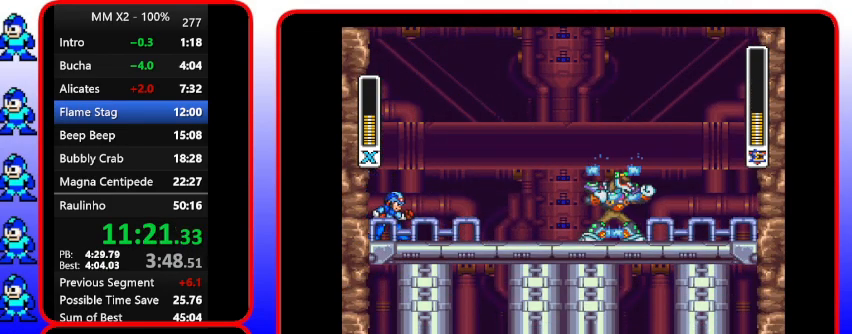
{"buttons": ["B", "DPAD_LEFT"], "events": [[333, "DPAD_RIGHT", "down"], [467, "B", "down"], [467, "DPAD_LEFT", "down"], [467, "DPAD_RIGHT", "up"]]}
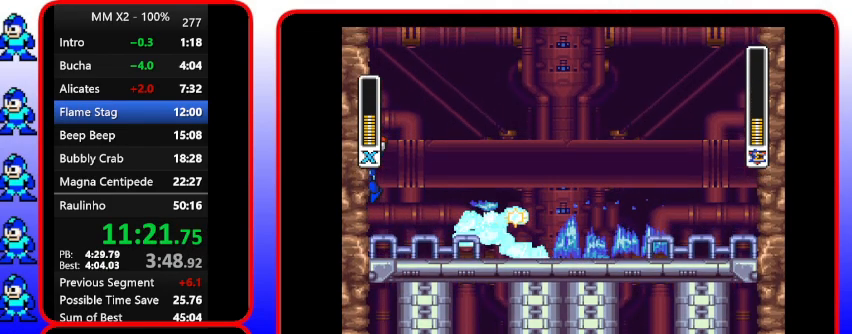
{"buttons": ["B", "DPAD_LEFT"], "events": []}
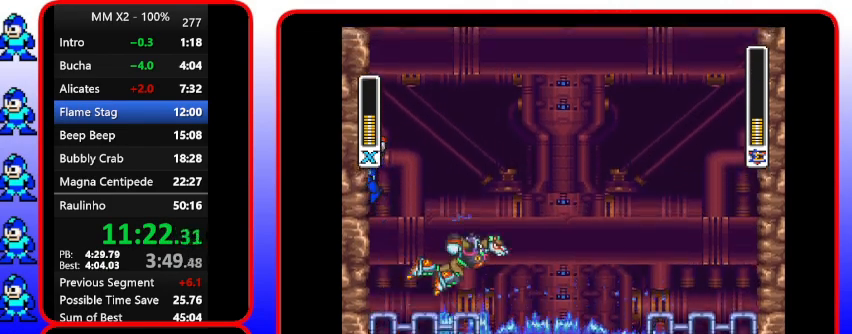
{"buttons": ["B", "DPAD_RIGHT"], "events": [[133, "B", "up"], [267, "B", "down"], [267, "DPAD_LEFT", "up"], [267, "DPAD_RIGHT", "down"]]}
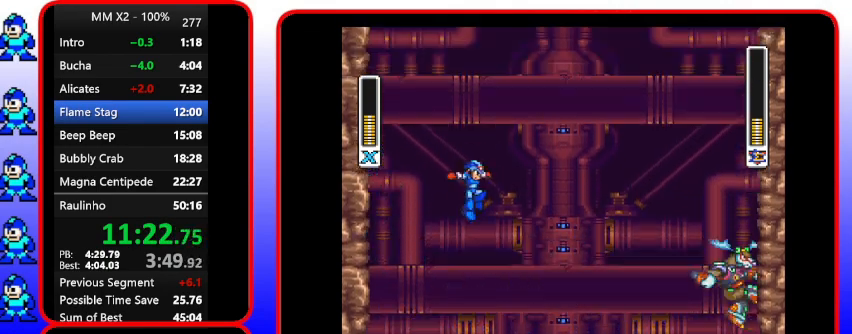
{"buttons": ["Y", "DPAD_LEFT"], "events": [[33, "B", "up"], [33, "DPAD_RIGHT", "up"], [167, "DPAD_RIGHT", "down"], [400, "DPAD_LEFT", "down"], [400, "DPAD_RIGHT", "up"], [400, "Y", "down"]]}
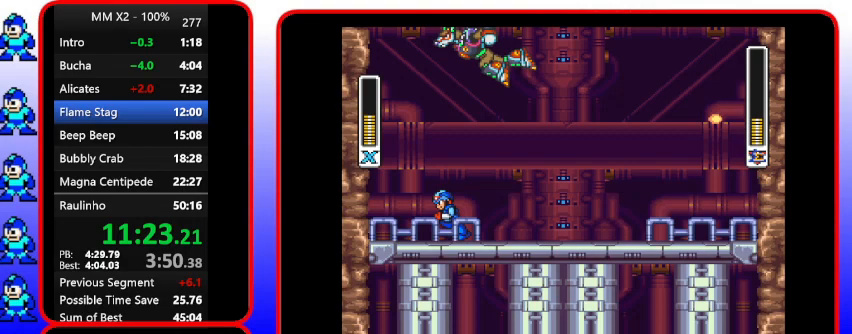
{"buttons": ["DPAD_LEFT"], "events": [[33, "Y", "up"]]}
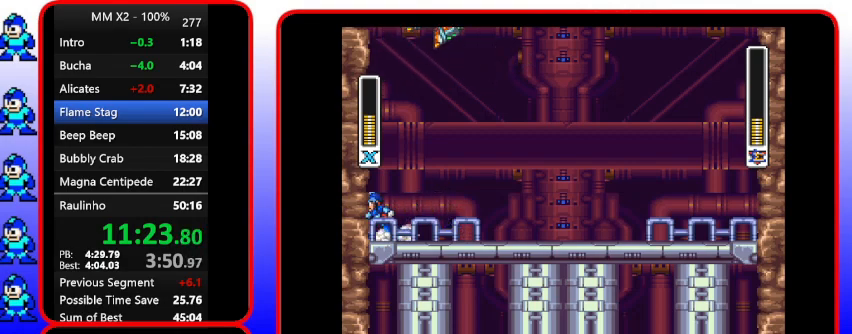
{"buttons": [], "events": [[100, "DPAD_LEFT", "up"]]}
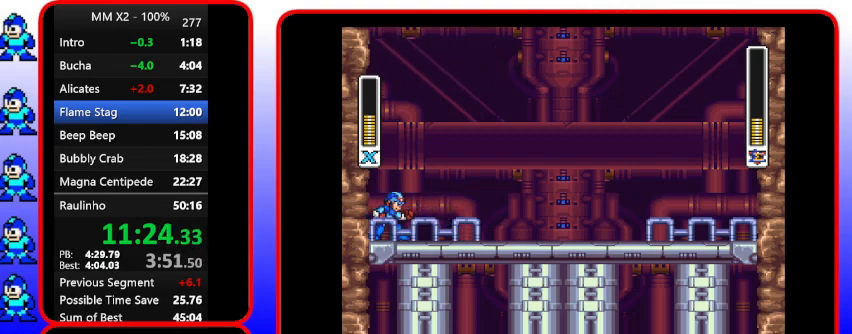
{"buttons": [], "events": []}
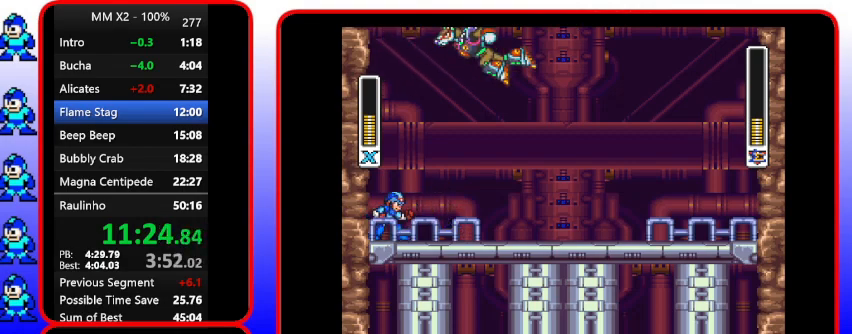
{"buttons": [], "events": []}
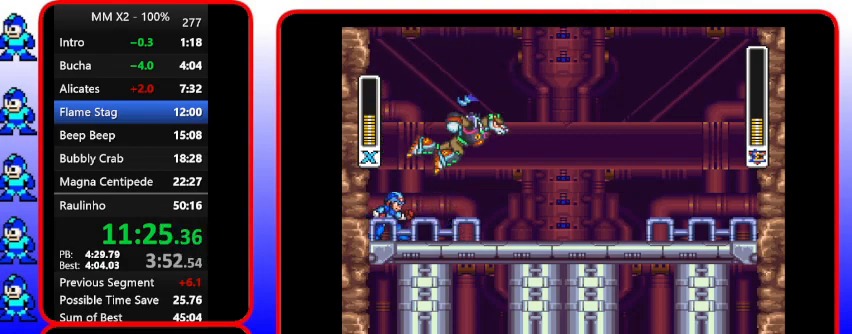
{"buttons": ["B", "DPAD_LEFT"], "events": [[233, "DPAD_RIGHT", "down"], [367, "B", "down"], [367, "Y", "down"], [467, "DPAD_LEFT", "down"], [467, "DPAD_RIGHT", "up"], [467, "Y", "up"]]}
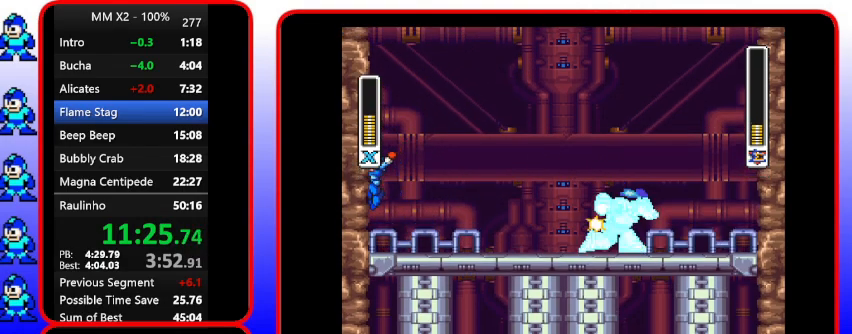
{"buttons": [], "events": [[133, "B", "up"], [133, "DPAD_LEFT", "up"], [367, "DPAD_RIGHT", "down"], [467, "DPAD_RIGHT", "up"]]}
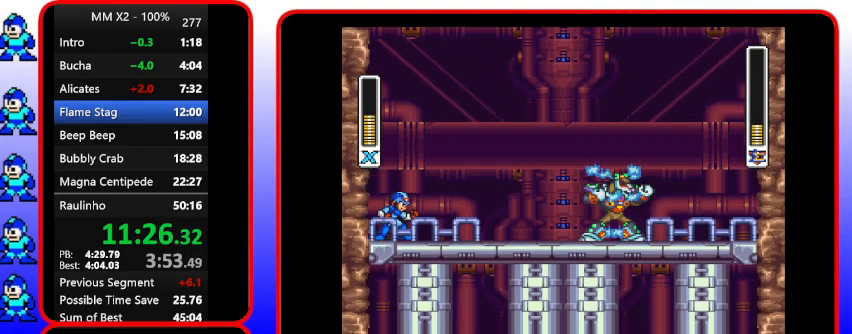
{"buttons": ["DPAD_RIGHT"], "events": [[433, "DPAD_RIGHT", "down"]]}